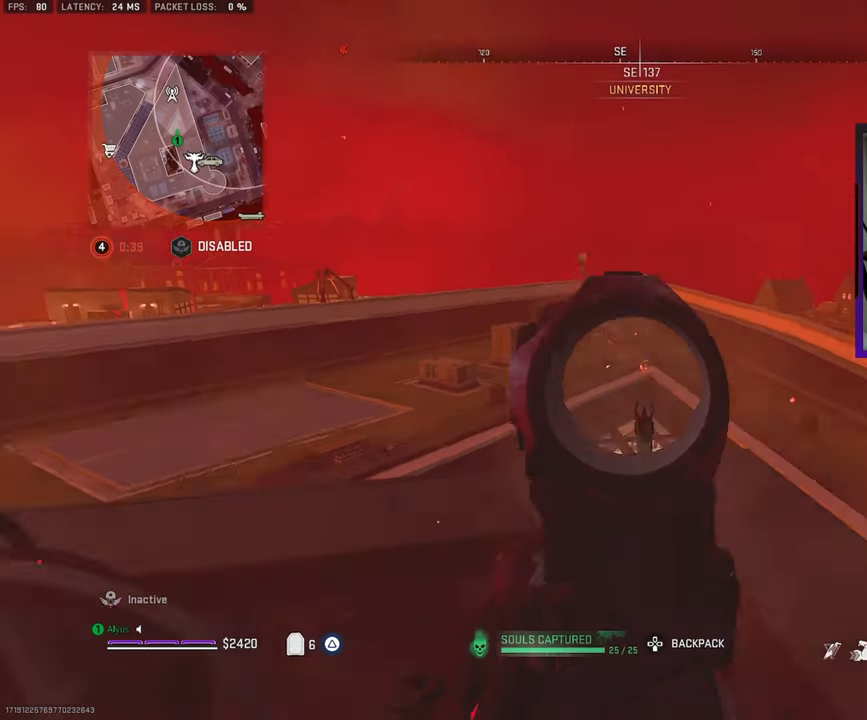
Gameplay with a controller (PlayStation layout); each line is a JSON object with the inputs held at the frame after it. "events" lists button and stick changes between this image and that frame as [ms after this image, input, new state], when the widget could be followed in between.
{"buttons": ["L1", "R1"], "left_stick": "up-right", "right_stick": "center", "events": [[34, "right_stick", "center"], [117, "left_stick", "down-left"], [284, "left_stick", "left"], [417, "left_stick", "center"], [467, "left_stick", "up-right"]]}
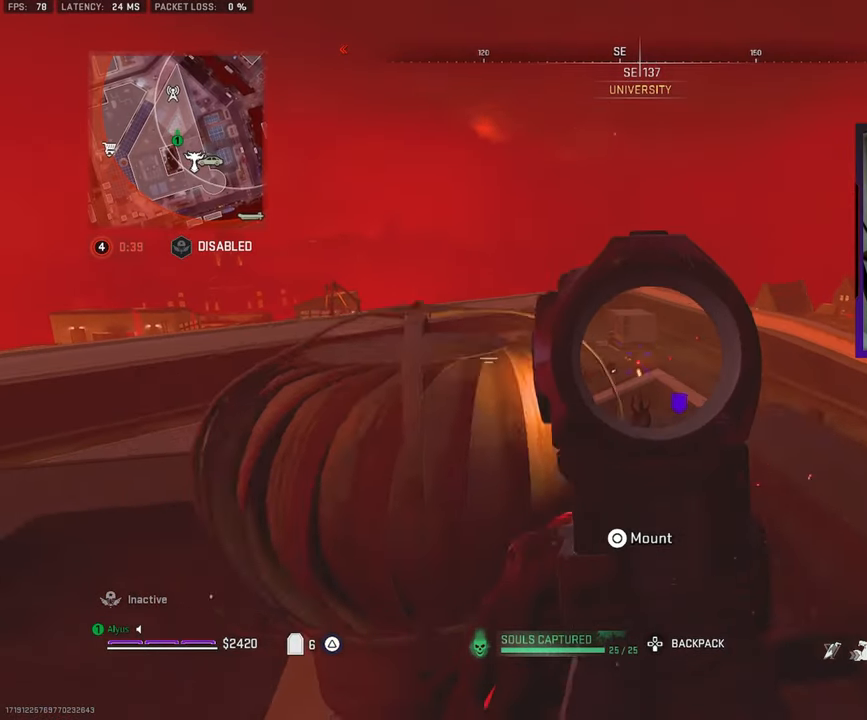
{"buttons": ["L1"], "left_stick": "right", "right_stick": "left", "events": [[217, "left_stick", "left"], [217, "right_stick", "left"], [334, "R1", "up"], [417, "left_stick", "right"]]}
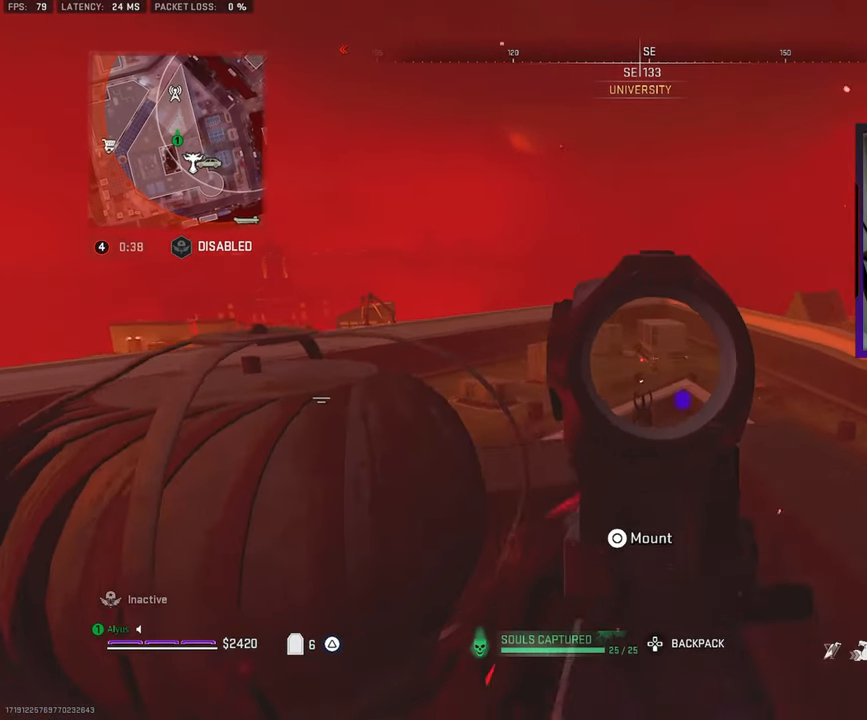
{"buttons": ["L1", "R1"], "left_stick": "right", "right_stick": "center", "events": [[34, "R1", "down"], [34, "right_stick", "center"], [134, "right_stick", "right"], [250, "left_stick", "left"], [250, "right_stick", "center"], [450, "left_stick", "center"], [500, "left_stick", "right"]]}
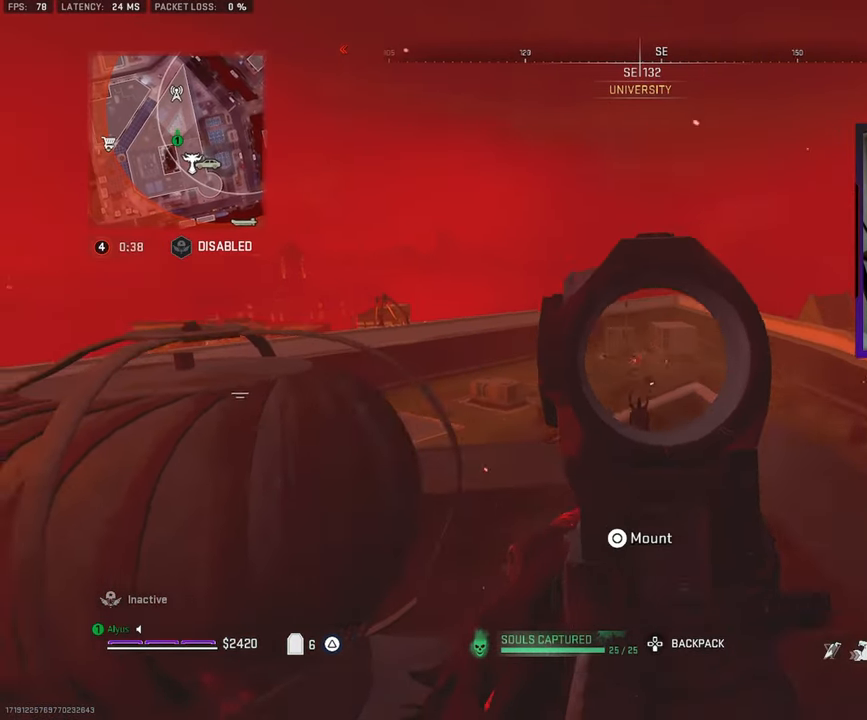
{"buttons": ["L1", "R1"], "left_stick": "right", "right_stick": "center", "events": [[184, "left_stick", "left"], [367, "left_stick", "center"], [417, "left_stick", "right"]]}
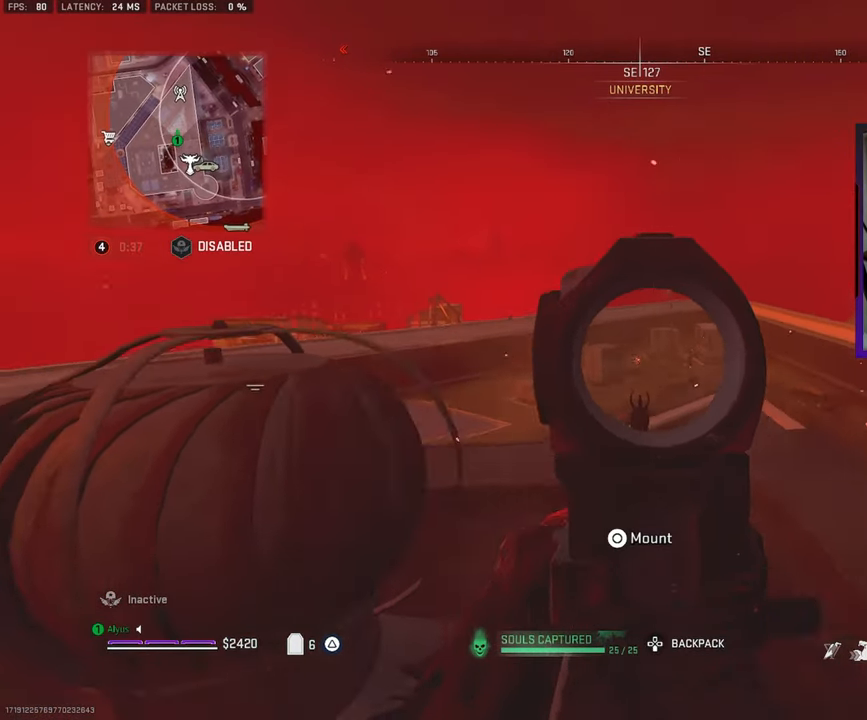
{"buttons": ["L1"], "left_stick": "right", "right_stick": "right", "events": [[50, "left_stick", "center"], [100, "left_stick", "left"], [250, "left_stick", "center"], [300, "L1", "up"], [300, "R1", "up"], [300, "left_stick", "right"], [300, "right_stick", "right"], [366, "L1", "down"], [416, "right_stick", "center"], [500, "right_stick", "right"]]}
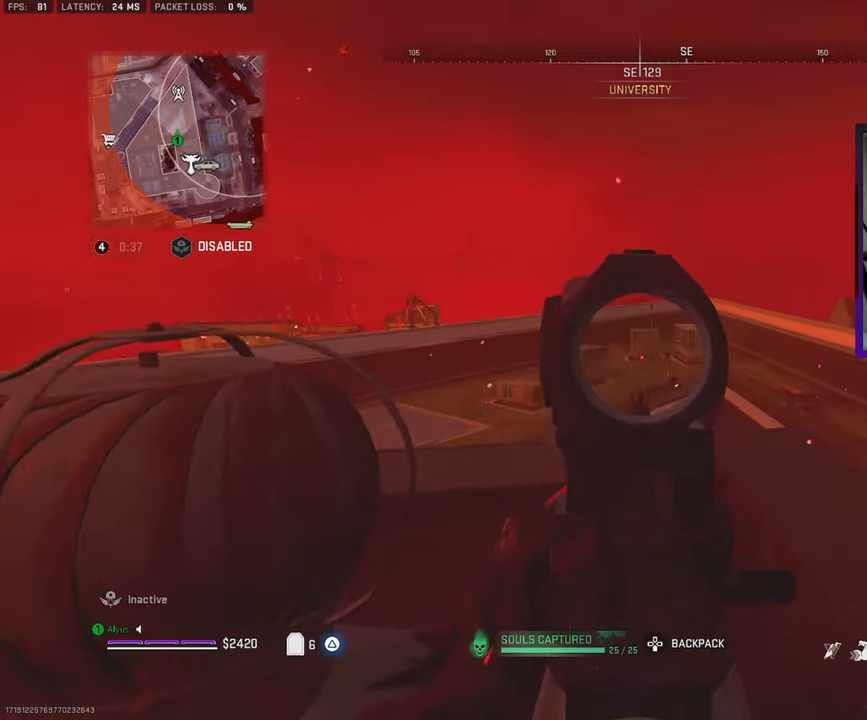
{"buttons": ["L1", "R1"], "left_stick": "right", "right_stick": "center", "events": [[166, "R1", "down"], [166, "left_stick", "down-left"], [200, "right_stick", "center"], [350, "left_stick", "center"], [400, "left_stick", "right"]]}
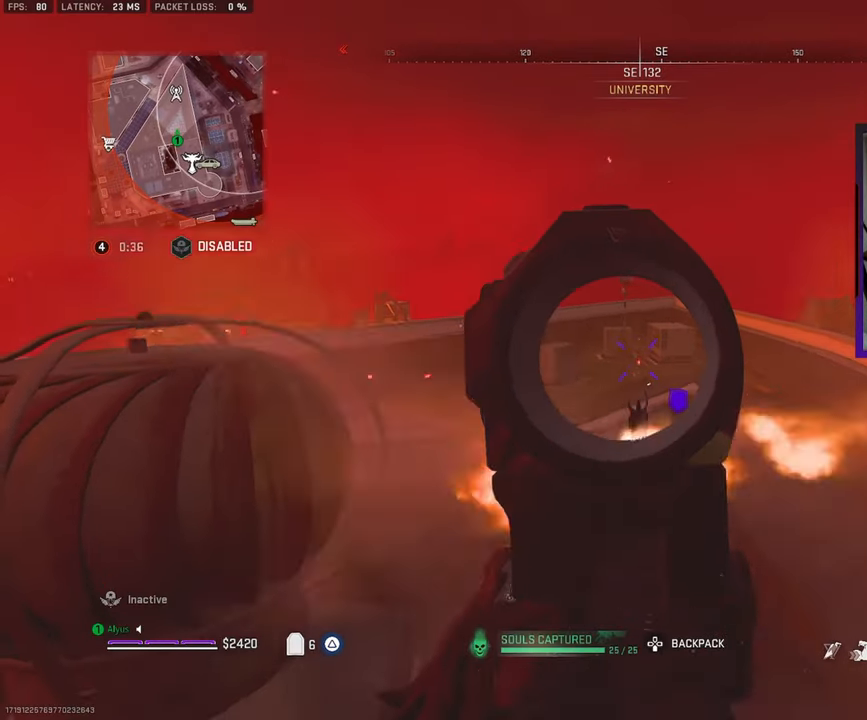
{"buttons": ["L1", "R1"], "left_stick": "right", "right_stick": "center", "events": [[50, "left_stick", "left"], [166, "left_stick", "right"], [300, "left_stick", "left"], [416, "left_stick", "center"], [466, "left_stick", "right"]]}
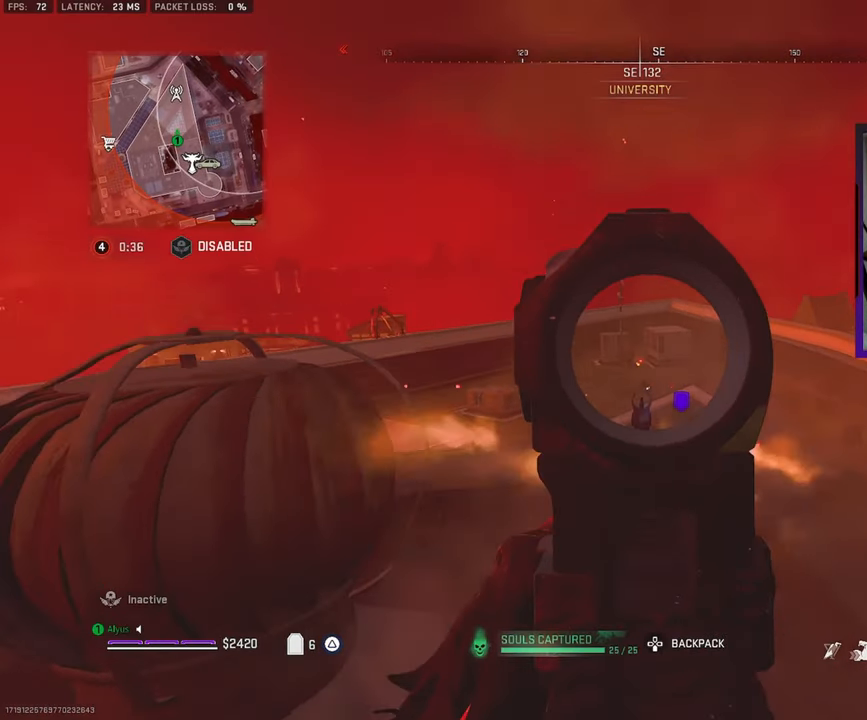
{"buttons": ["L1", "R1"], "left_stick": "right", "right_stick": "center", "events": [[116, "left_stick", "center"], [166, "left_stick", "left"], [300, "left_stick", "right"]]}
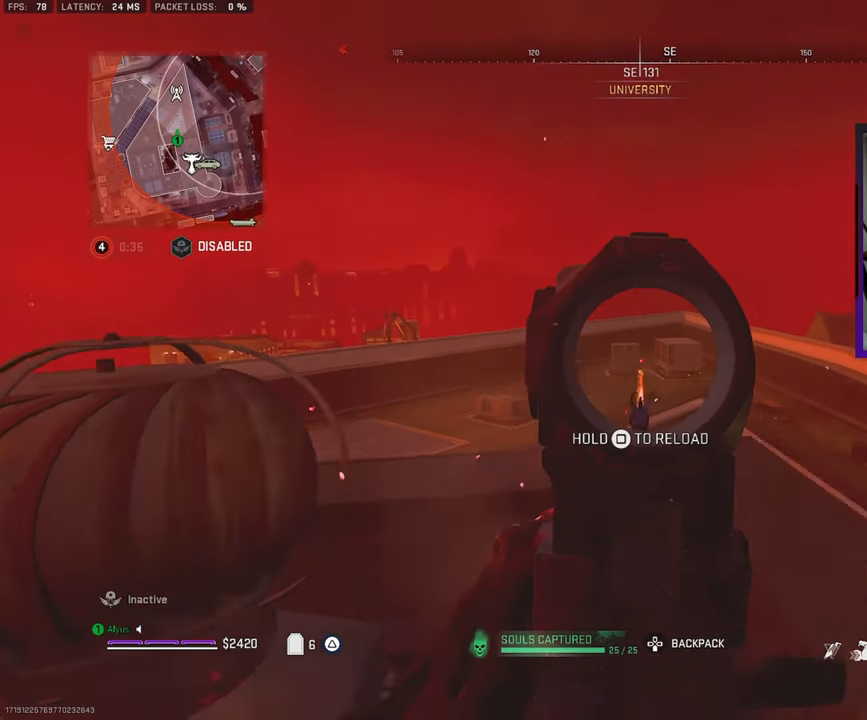
{"buttons": ["L1", "R1"], "left_stick": "down-left", "right_stick": "center", "events": [[116, "left_stick", "left"], [300, "left_stick", "right"], [466, "left_stick", "down-left"]]}
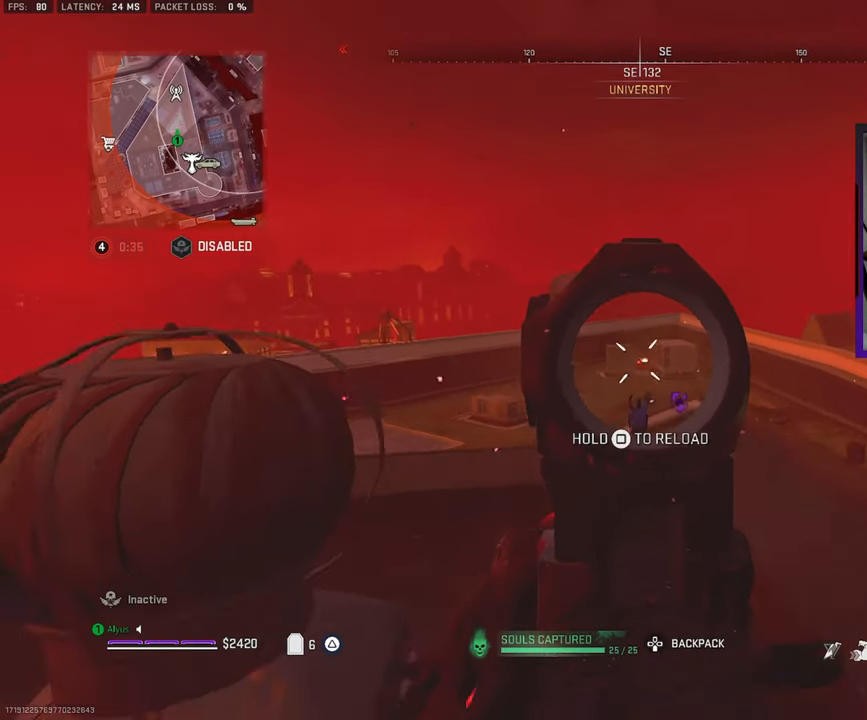
{"buttons": [], "left_stick": "down-left", "right_stick": "center", "events": [[300, "left_stick", "down"], [400, "L1", "up"], [400, "R1", "up"], [400, "left_stick", "down-left"]]}
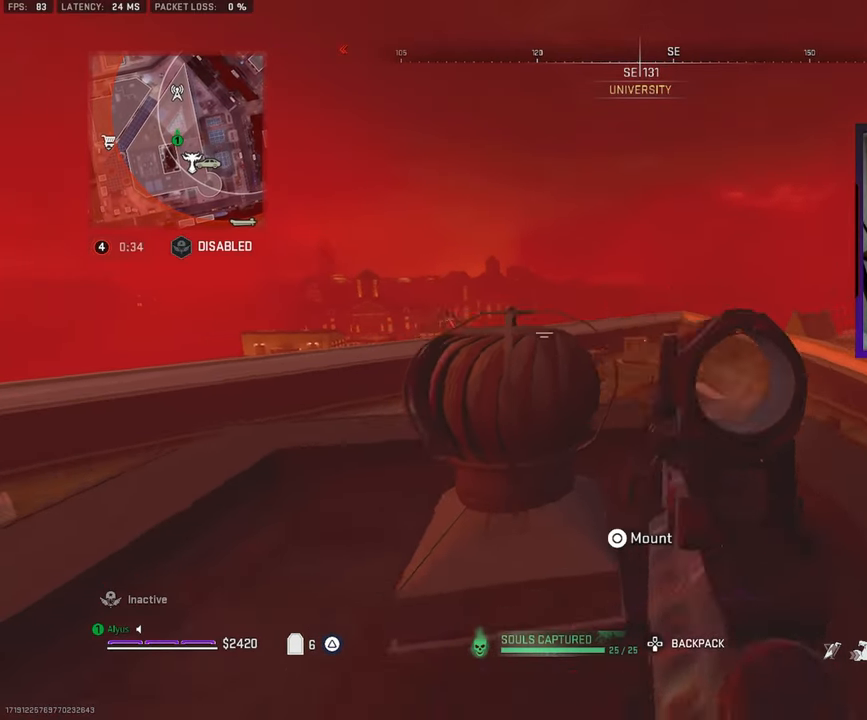
{"buttons": [], "left_stick": "up-right", "right_stick": "center", "events": [[250, "left_stick", "right"], [333, "left_stick", "up-right"]]}
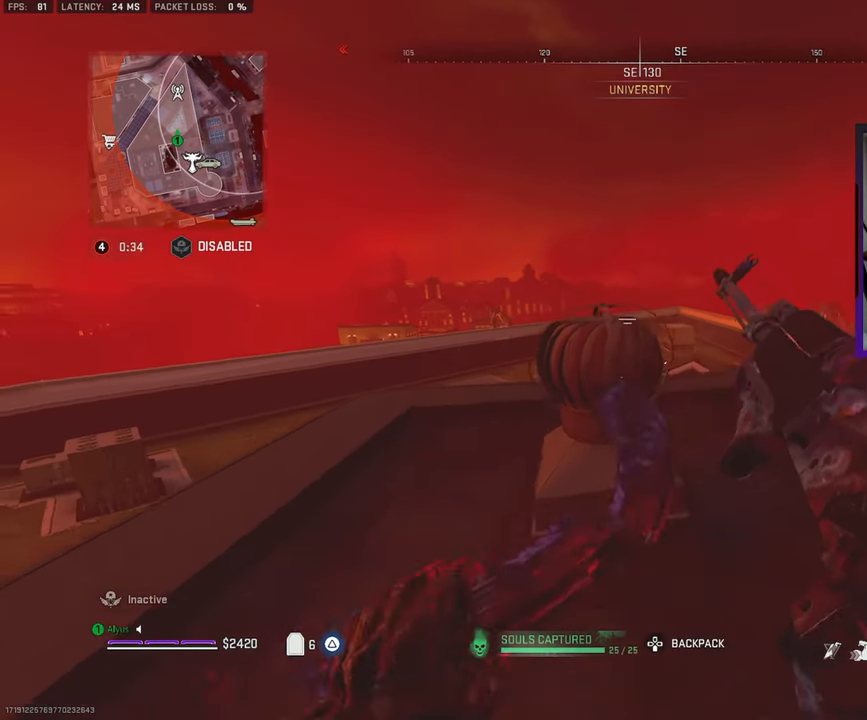
{"buttons": [], "left_stick": "down", "right_stick": "center", "events": [[83, "left_stick", "down-left"], [250, "left_stick", "down"]]}
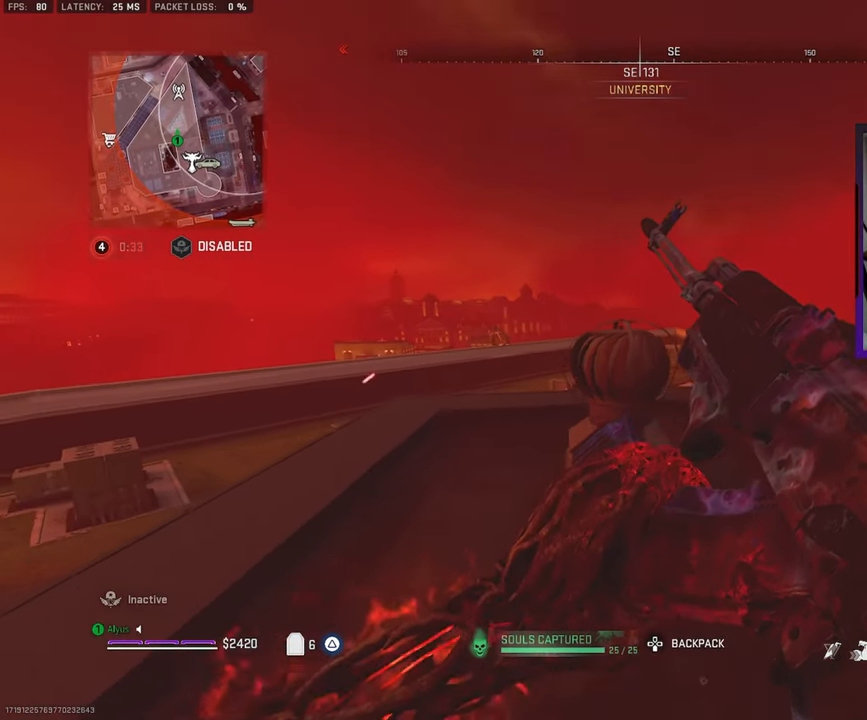
{"buttons": [], "left_stick": "down-left", "right_stick": "center", "events": [[250, "left_stick", "down-right"], [416, "left_stick", "center"], [466, "left_stick", "down-left"]]}
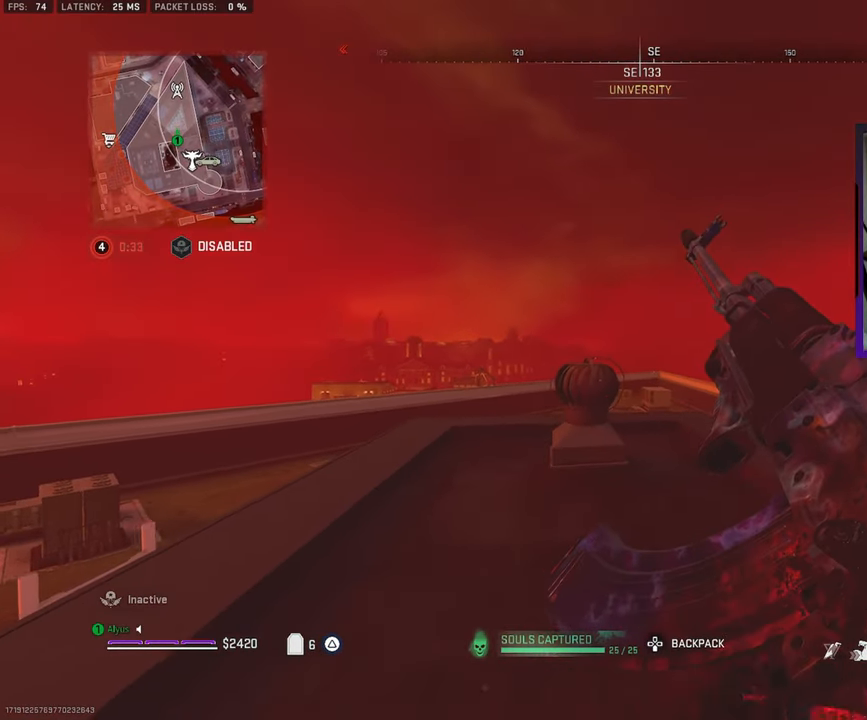
{"buttons": ["L2"], "left_stick": "up", "right_stick": "center", "events": [[216, "left_stick", "center"], [283, "left_stick", "up-left"], [466, "left_stick", "up"], [500, "L2", "down"]]}
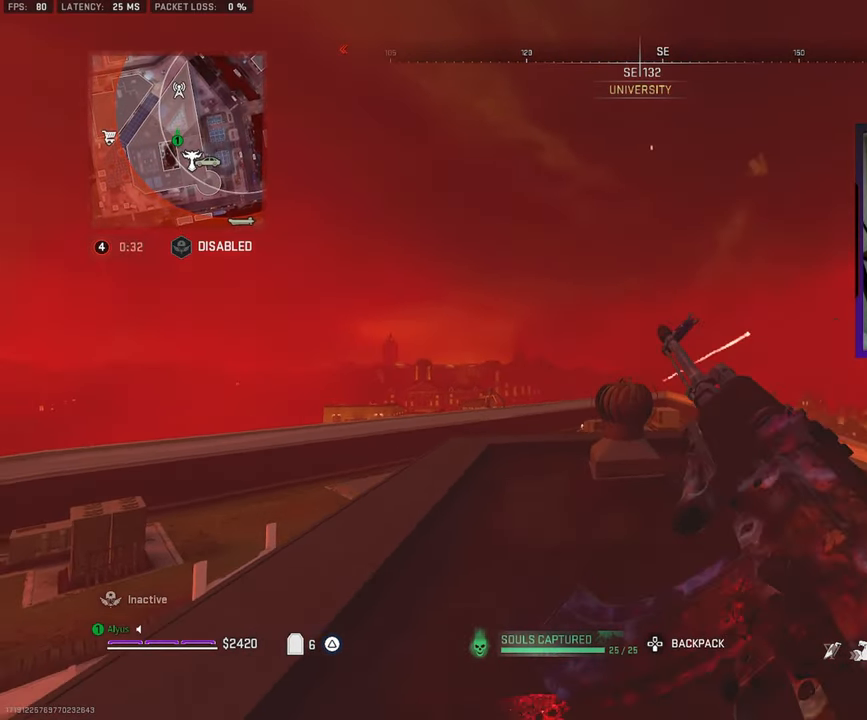
{"buttons": [], "left_stick": "up-right", "right_stick": "center", "events": [[133, "L2", "up"], [300, "left_stick", "up-right"]]}
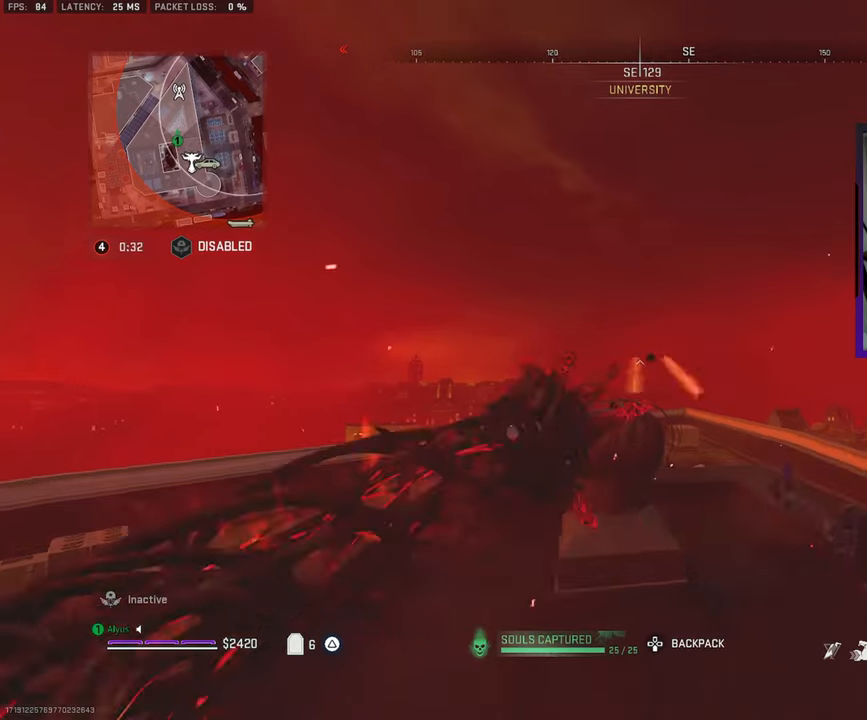
{"buttons": ["L1"], "left_stick": "center", "right_stick": "center", "events": [[33, "left_stick", "down-left"], [167, "right_stick", "down"], [183, "left_stick", "left"], [383, "right_stick", "center"], [417, "L1", "down"], [500, "left_stick", "center"]]}
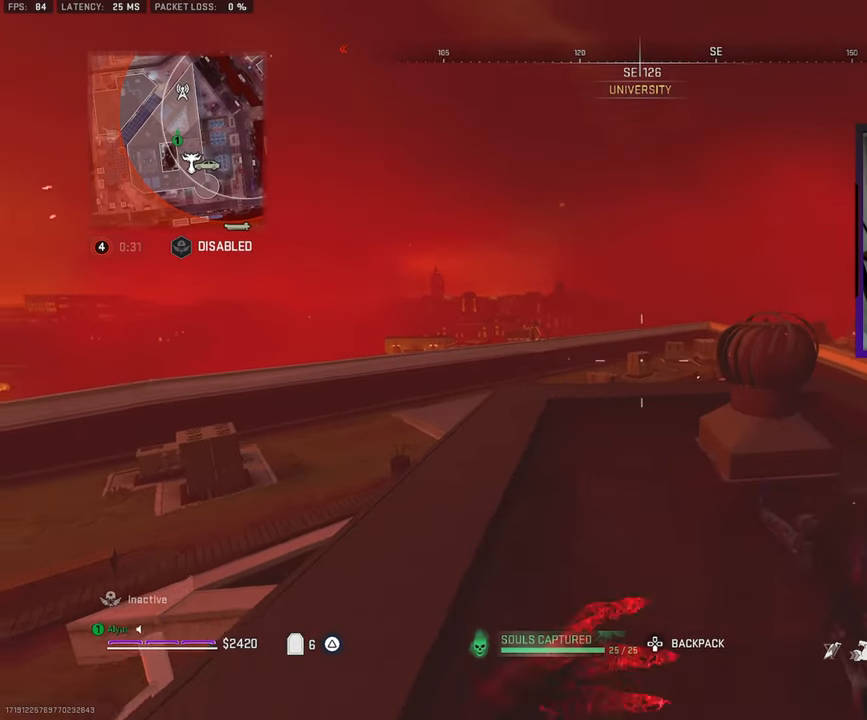
{"buttons": ["L1"], "left_stick": "right", "right_stick": "center", "events": [[33, "left_stick", "right"], [283, "left_stick", "up-left"], [383, "right_stick", "right"], [467, "right_stick", "center"], [483, "left_stick", "right"]]}
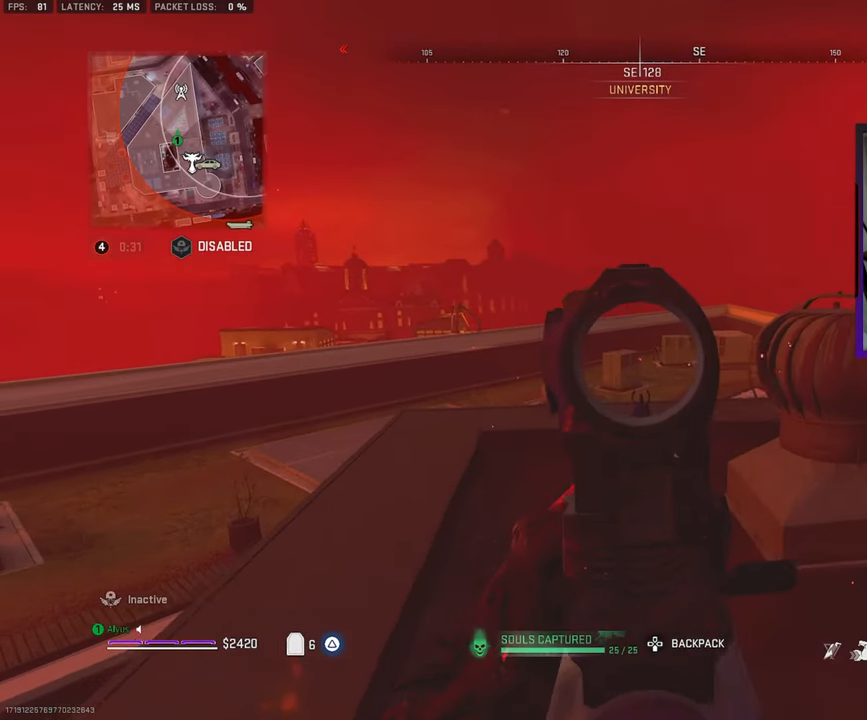
{"buttons": ["L1", "R1"], "left_stick": "center", "right_stick": "center", "events": [[250, "R1", "down"], [300, "left_stick", "left"], [500, "left_stick", "center"]]}
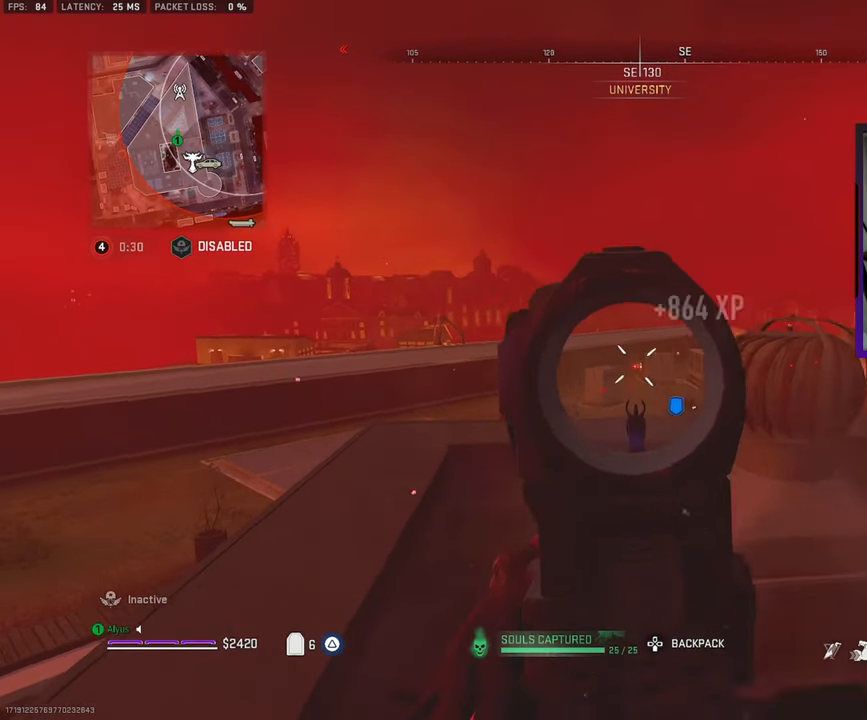
{"buttons": ["L1", "R1"], "left_stick": "left", "right_stick": "center", "events": [[83, "left_stick", "left"], [250, "left_stick", "right"], [300, "left_stick", "center"], [367, "left_stick", "left"]]}
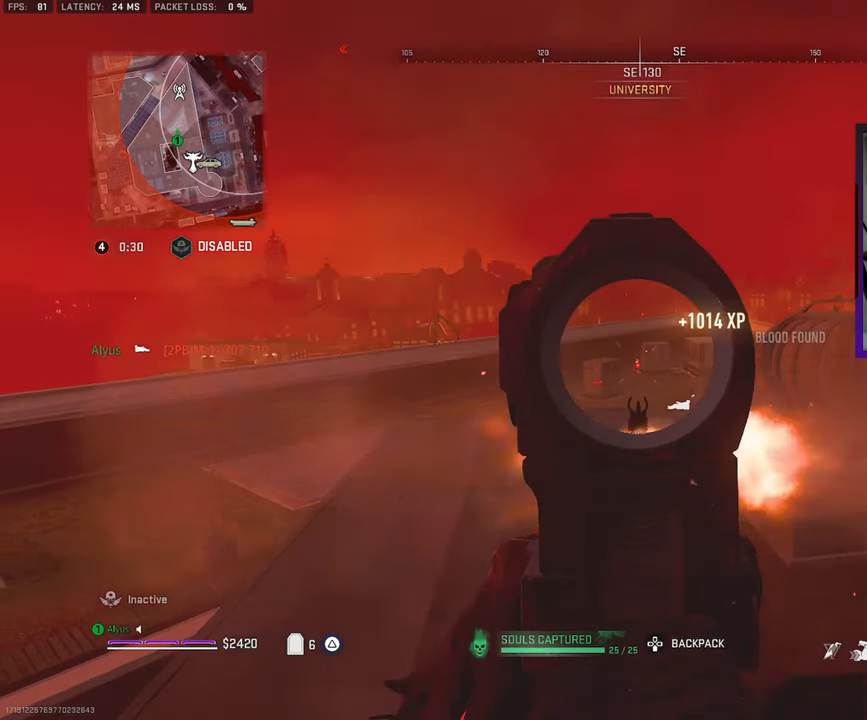
{"buttons": ["L3"], "left_stick": "up-left", "right_stick": "center", "events": [[167, "R1", "up"], [183, "L1", "up"], [233, "left_stick", "up"], [300, "L3", "down"], [300, "TRIANGLE", "down"], [383, "TRIANGLE", "up"], [417, "L3", "up"], [467, "L3", "down"], [467, "left_stick", "up-left"]]}
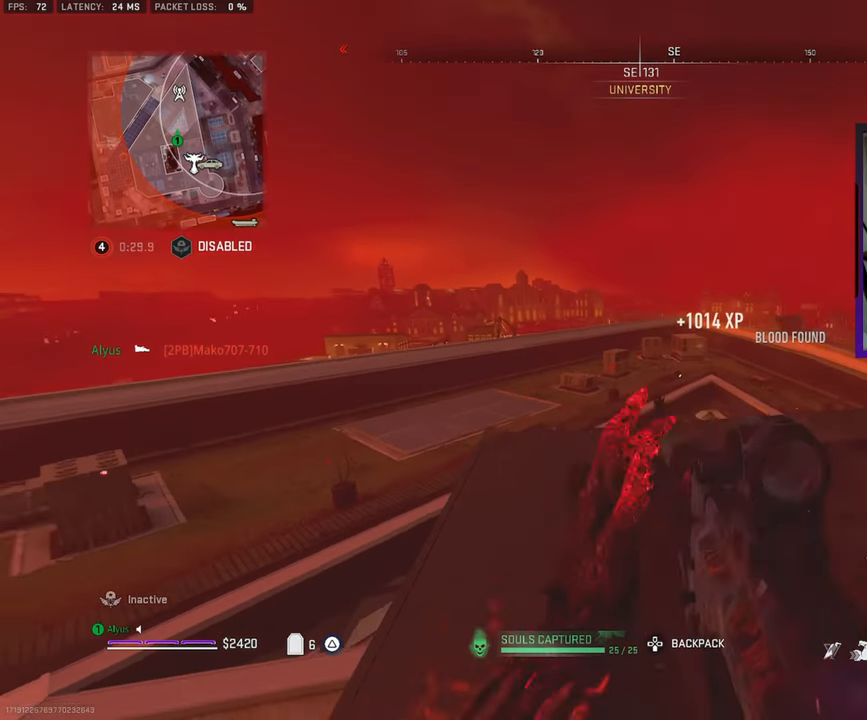
{"buttons": ["R3"], "left_stick": "up", "right_stick": "center", "events": [[100, "L3", "up"], [133, "left_stick", "up"], [200, "L3", "down"], [417, "R3", "down"], [500, "L3", "up"]]}
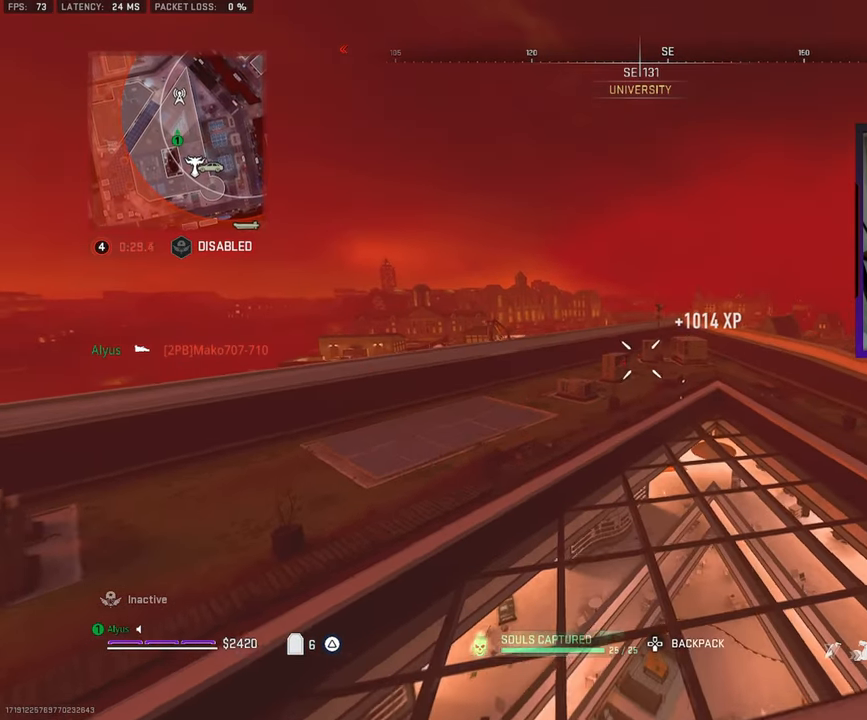
{"buttons": [], "left_stick": "up", "right_stick": "center", "events": [[33, "R3", "up"], [217, "CROSS", "down"], [300, "CROSS", "up"], [383, "CROSS", "down"], [500, "CROSS", "up"]]}
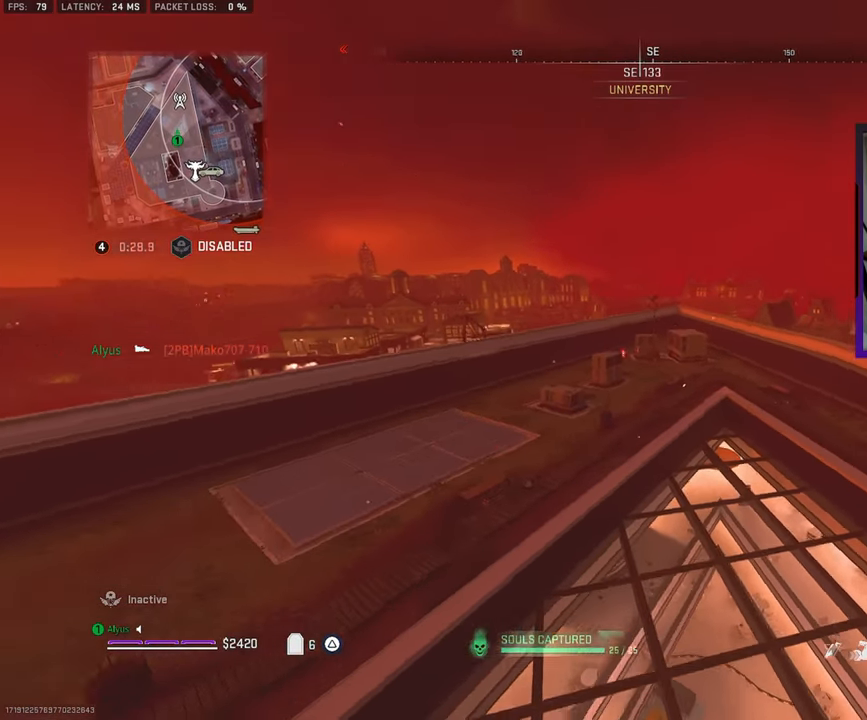
{"buttons": [], "left_stick": "up", "right_stick": "center", "events": [[50, "CROSS", "down"], [167, "CROSS", "up"]]}
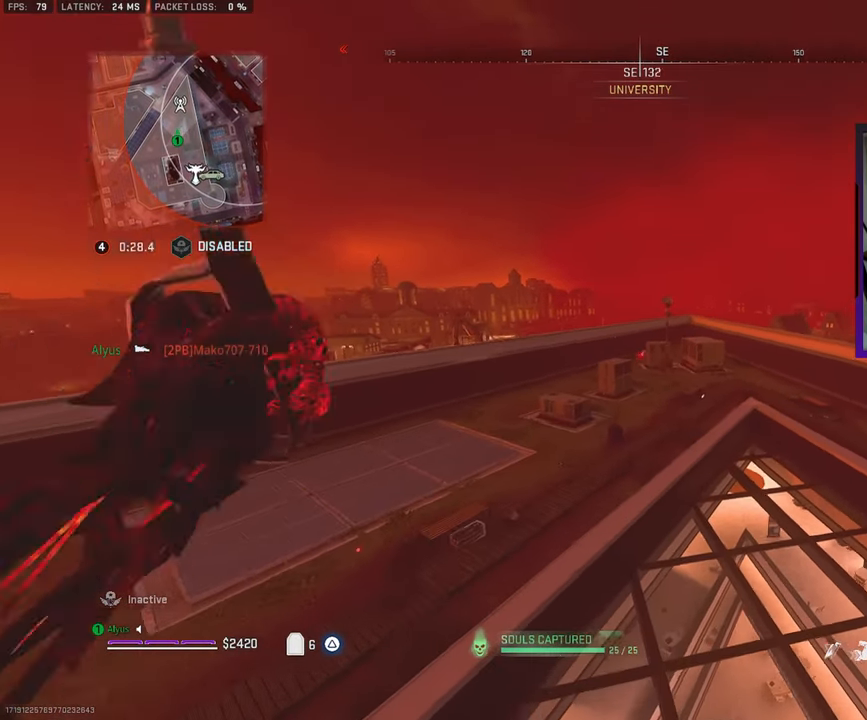
{"buttons": [], "left_stick": "up", "right_stick": "right", "events": [[500, "right_stick", "right"]]}
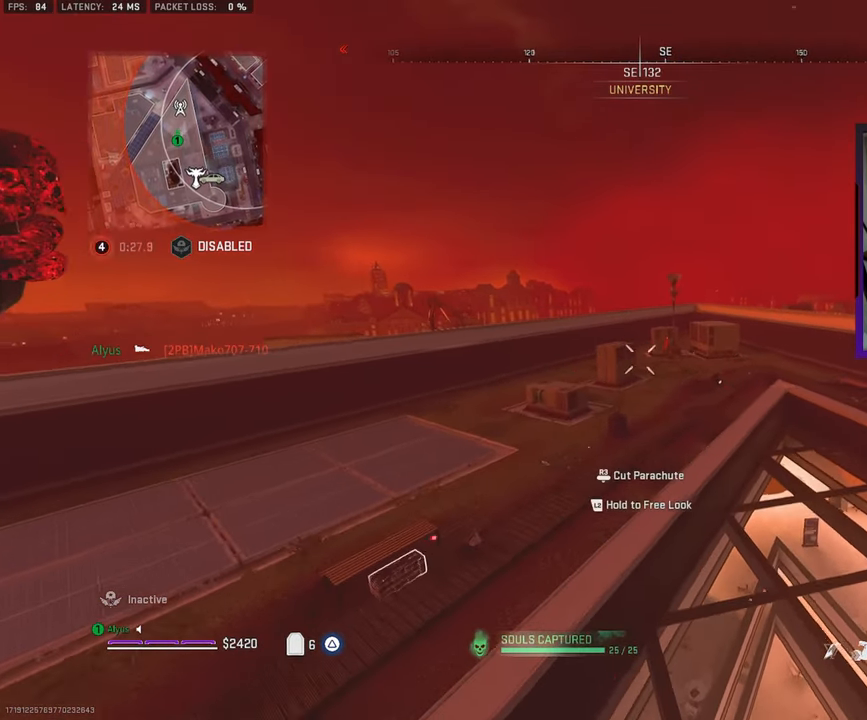
{"buttons": [], "left_stick": "up", "right_stick": "center"}
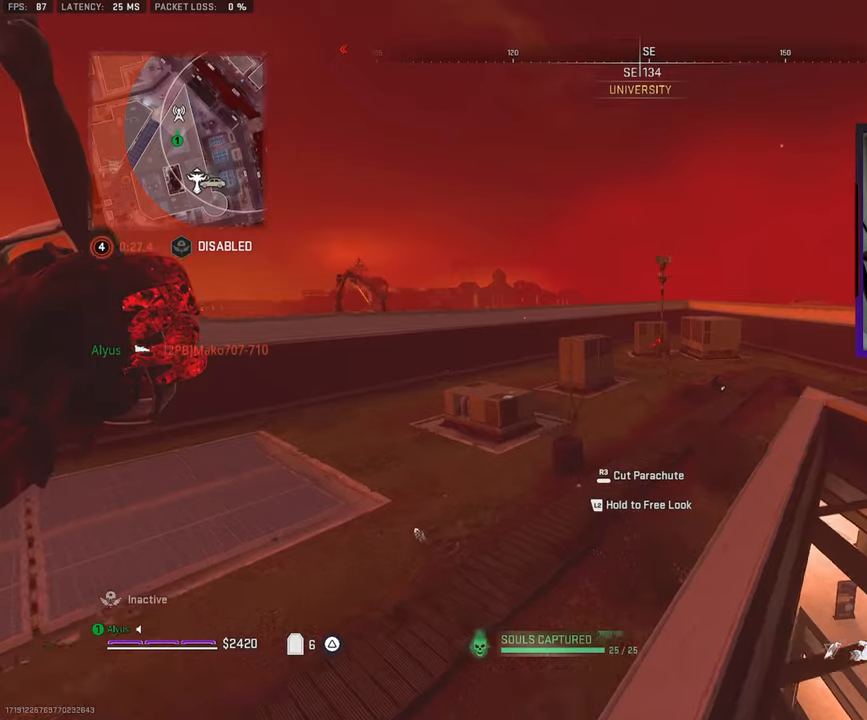
{"buttons": ["R3"], "left_stick": "up", "right_stick": "center", "events": [[384, "R3", "down"]]}
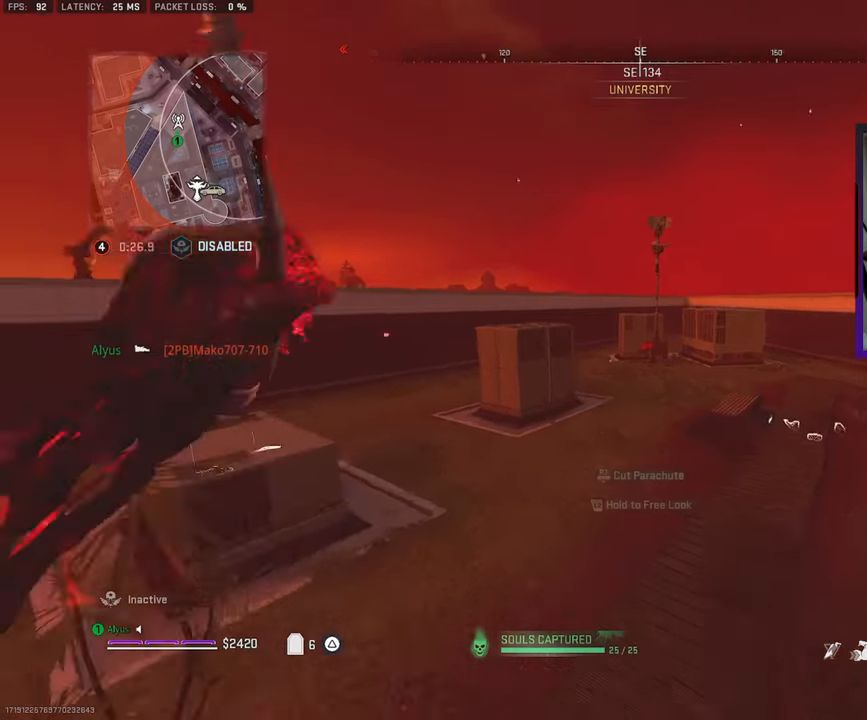
{"buttons": ["L3"], "left_stick": "up", "right_stick": "center", "events": [[50, "R3", "up"], [250, "L3", "down"], [350, "L3", "up"], [467, "L3", "down"]]}
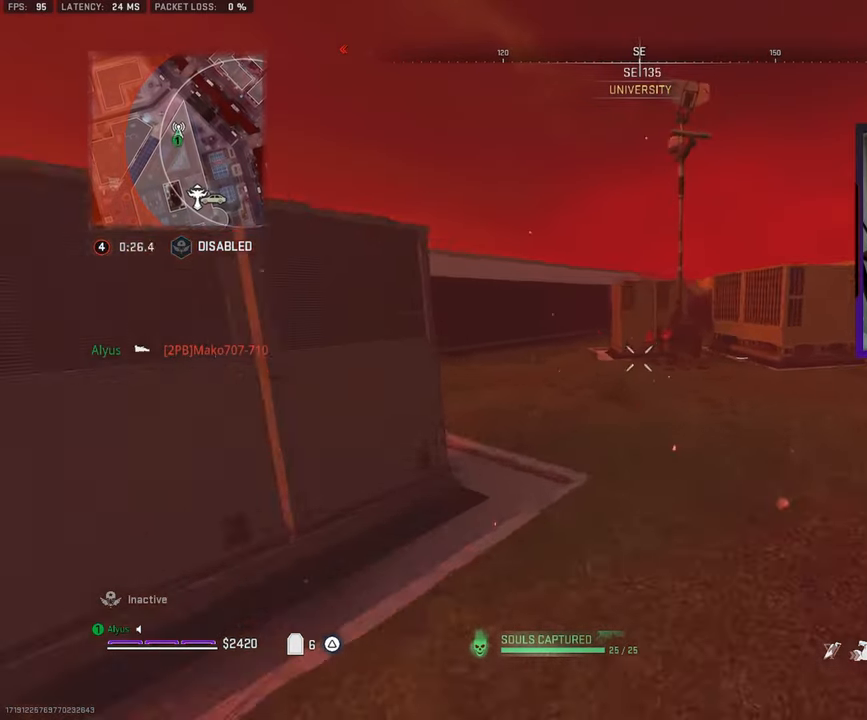
{"buttons": [], "left_stick": "up", "right_stick": "center", "events": [[50, "L3", "up"], [167, "L3", "down"], [250, "L3", "up"], [367, "L3", "down"], [467, "L3", "up"]]}
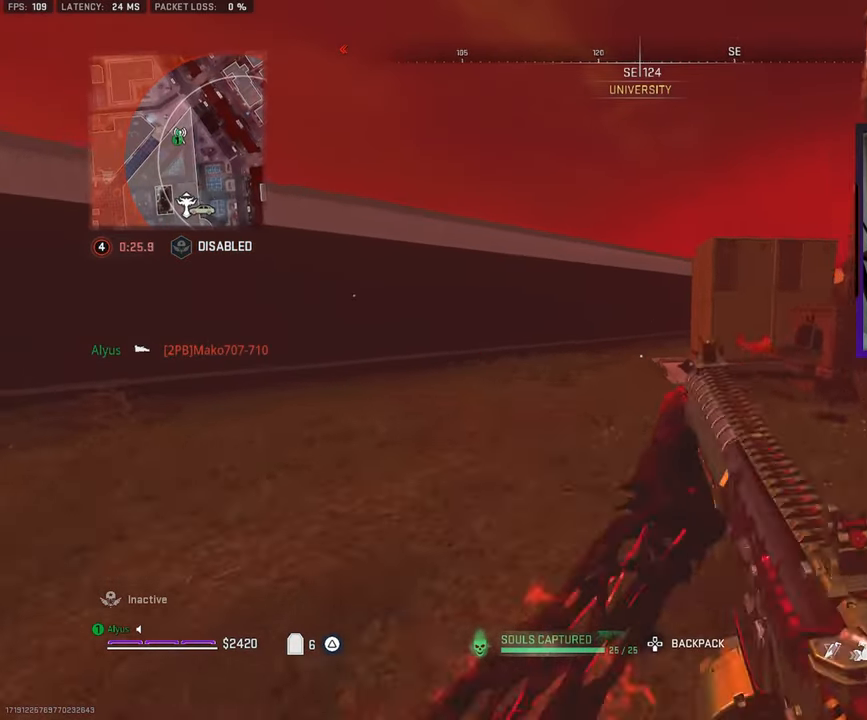
{"buttons": [], "left_stick": "up-left", "right_stick": "center", "events": [[50, "L3", "down"], [50, "left_stick", "up-left"], [84, "R3", "down"], [434, "L3", "up"], [434, "R3", "up"]]}
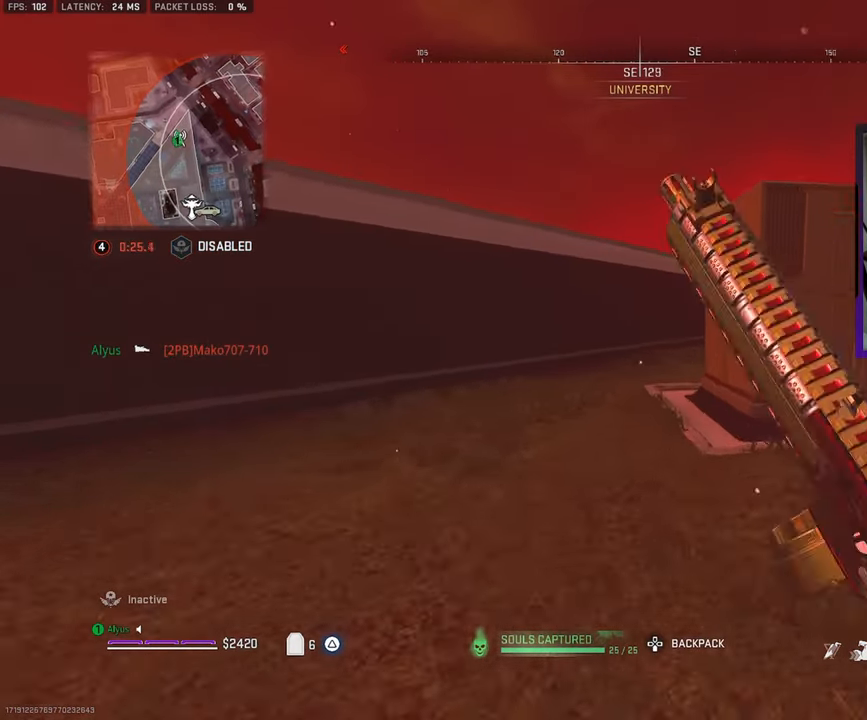
{"buttons": ["L1", "R1"], "left_stick": "left", "right_stick": "center", "events": [[17, "right_stick", "right"], [34, "TRIANGLE", "down"], [117, "TRIANGLE", "up"], [167, "TRIANGLE", "down"], [217, "right_stick", "center"], [250, "TRIANGLE", "up"], [250, "left_stick", "left"], [500, "L1", "down"], [500, "R1", "down"]]}